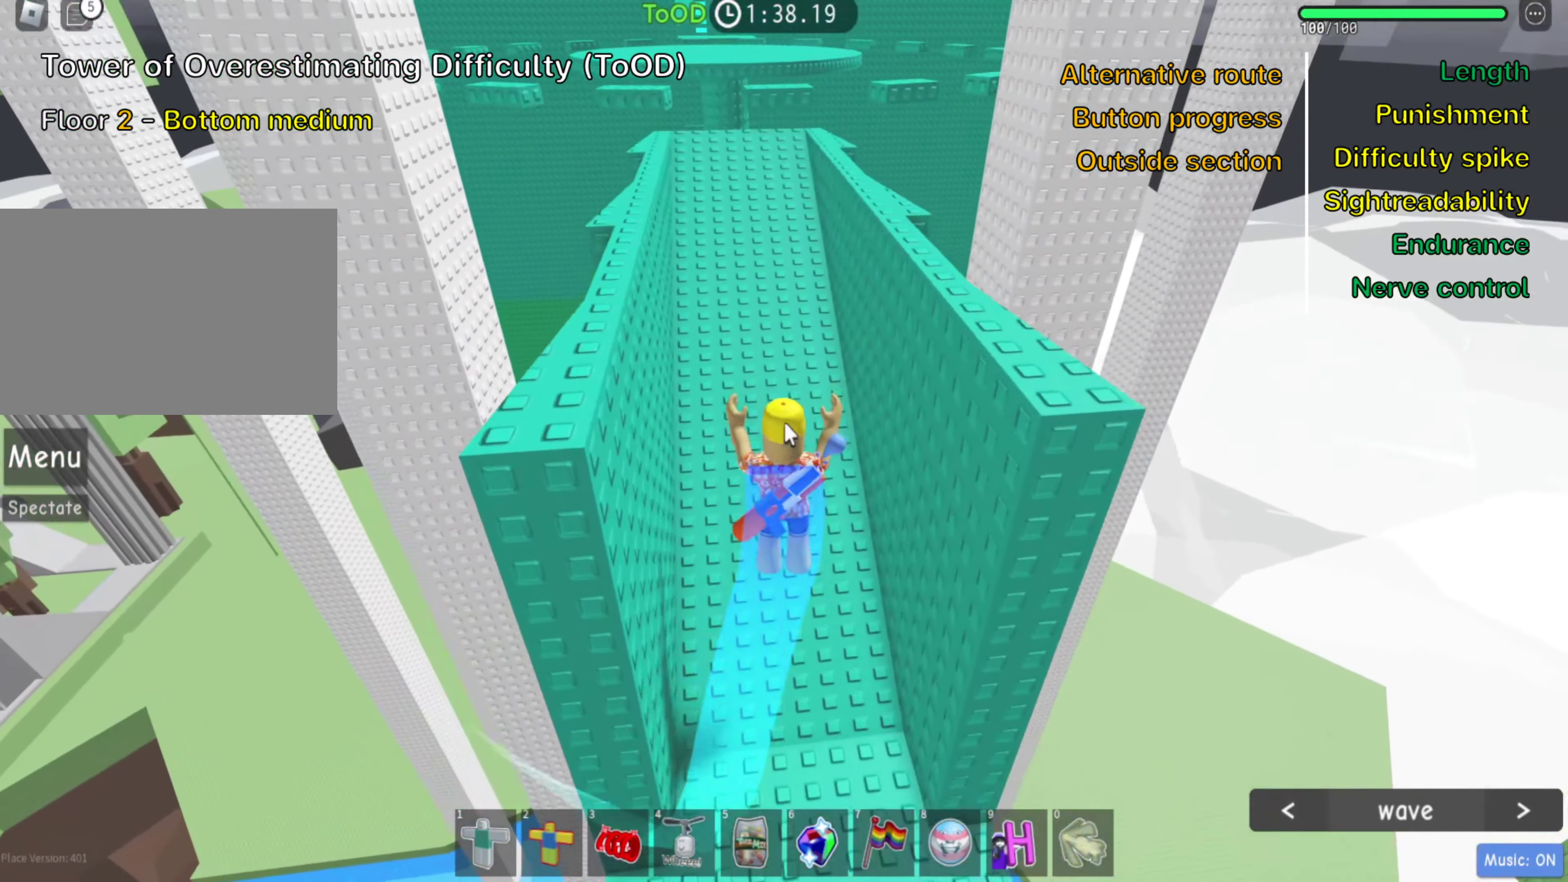
Gameplay with keyboard; each line is a JSON object with the keys held at the frame after it. "events" lists presses ("down") and releases ("up") of ".", "a", "comma", "ctrl", "d", "e", "f", "s", "shift", "space", "tab" and "w" between this image and that frame as [ms after this image, input, new state], when the widget could be followed in between. No other keys are recorded. Mouse input is not recorded.
{"keys": ["space", "w"]}
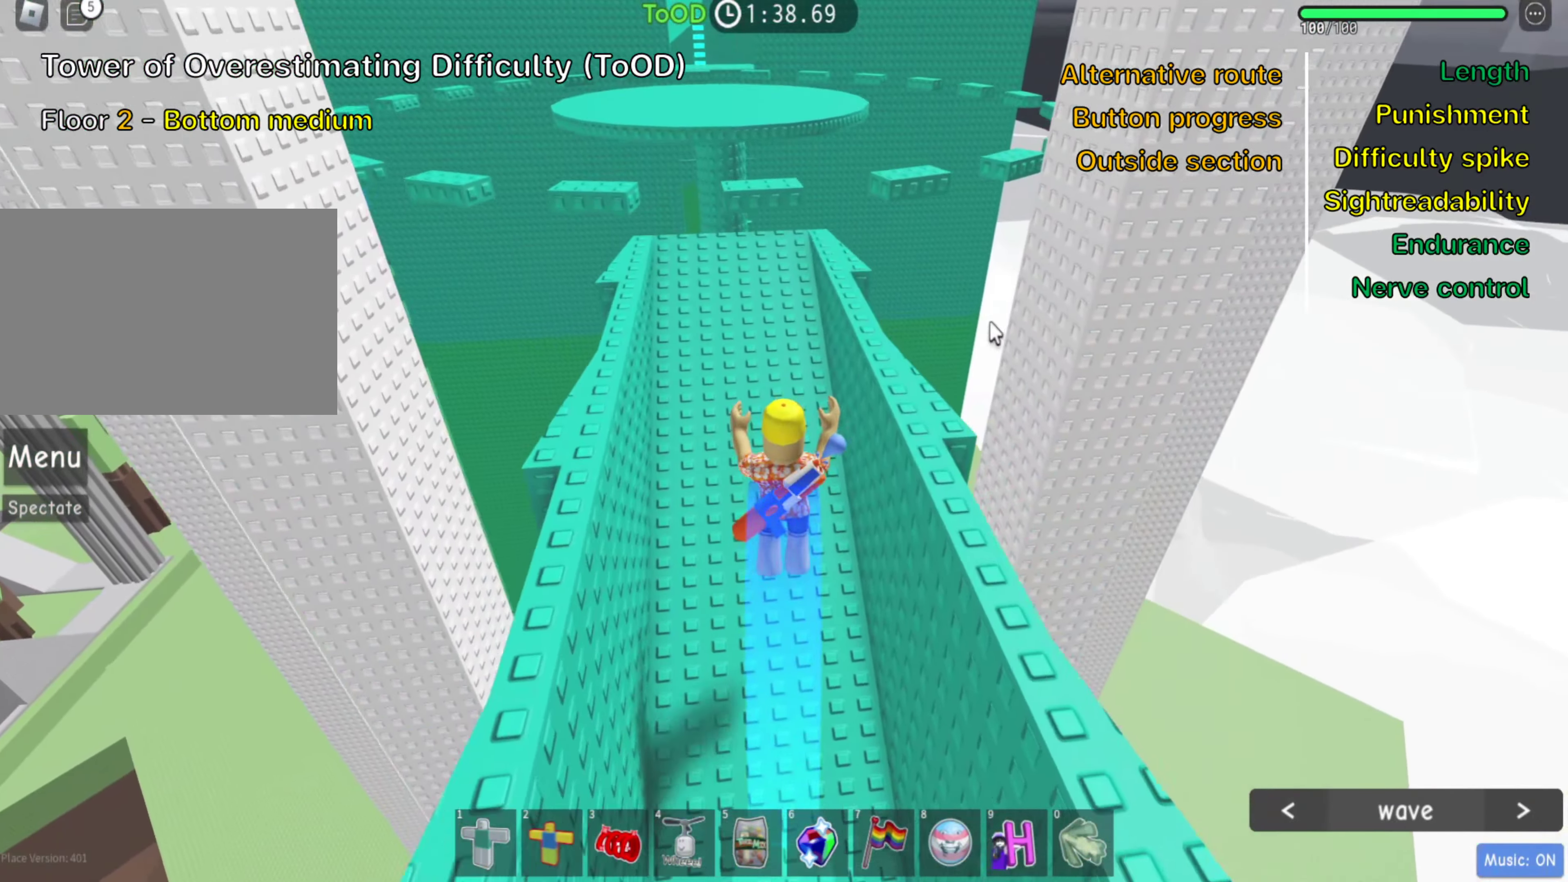
{"keys": ["a", "w"]}
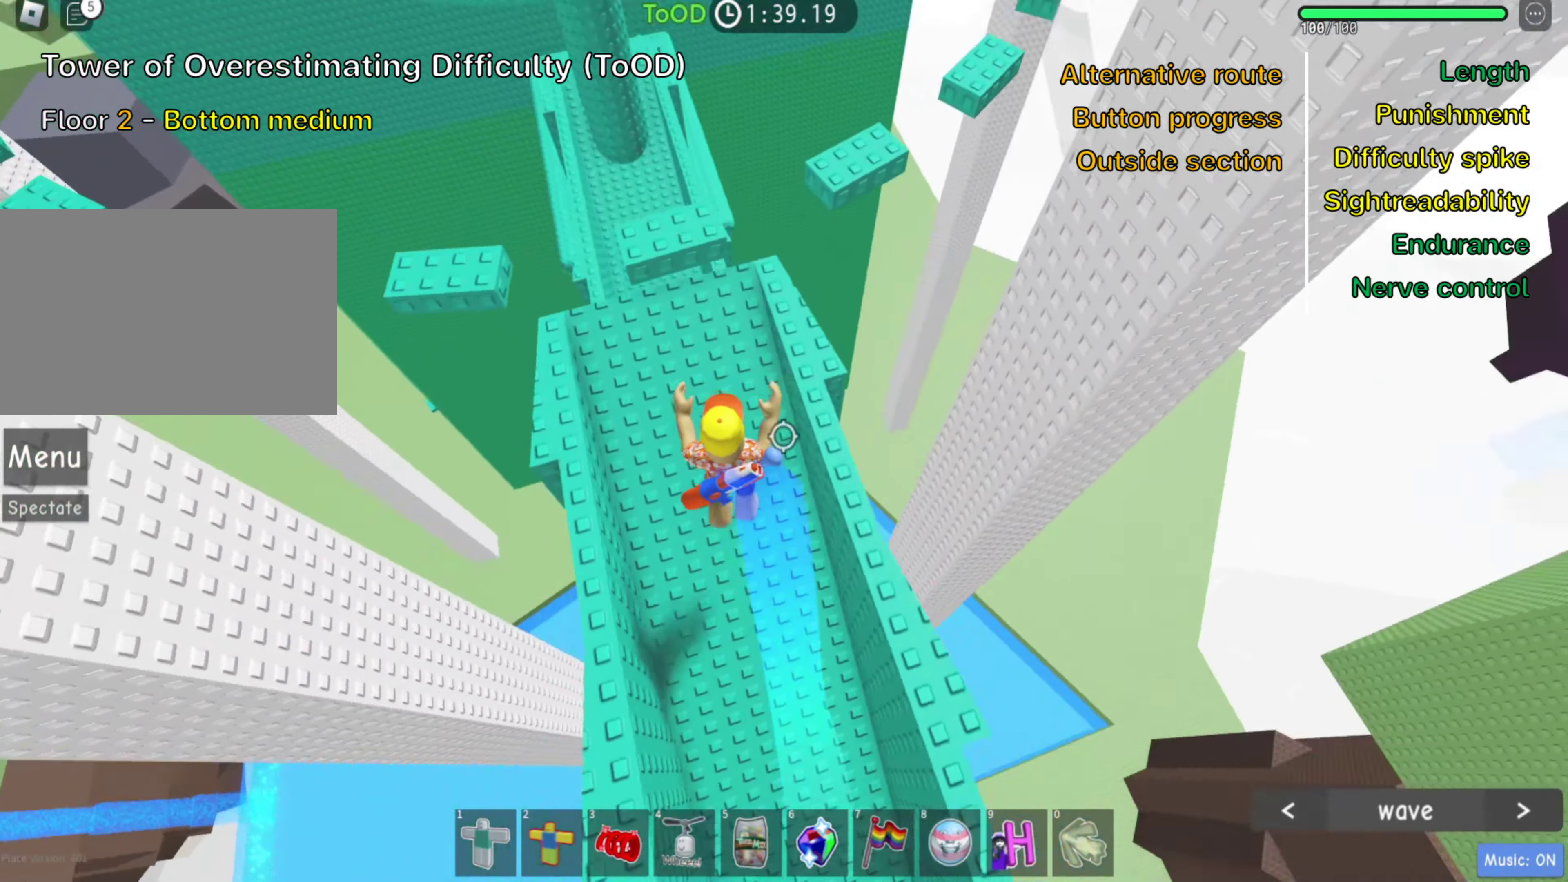
{"keys": ["space", "w"], "events": [[283, "a", "up"], [450, "space", "down"]]}
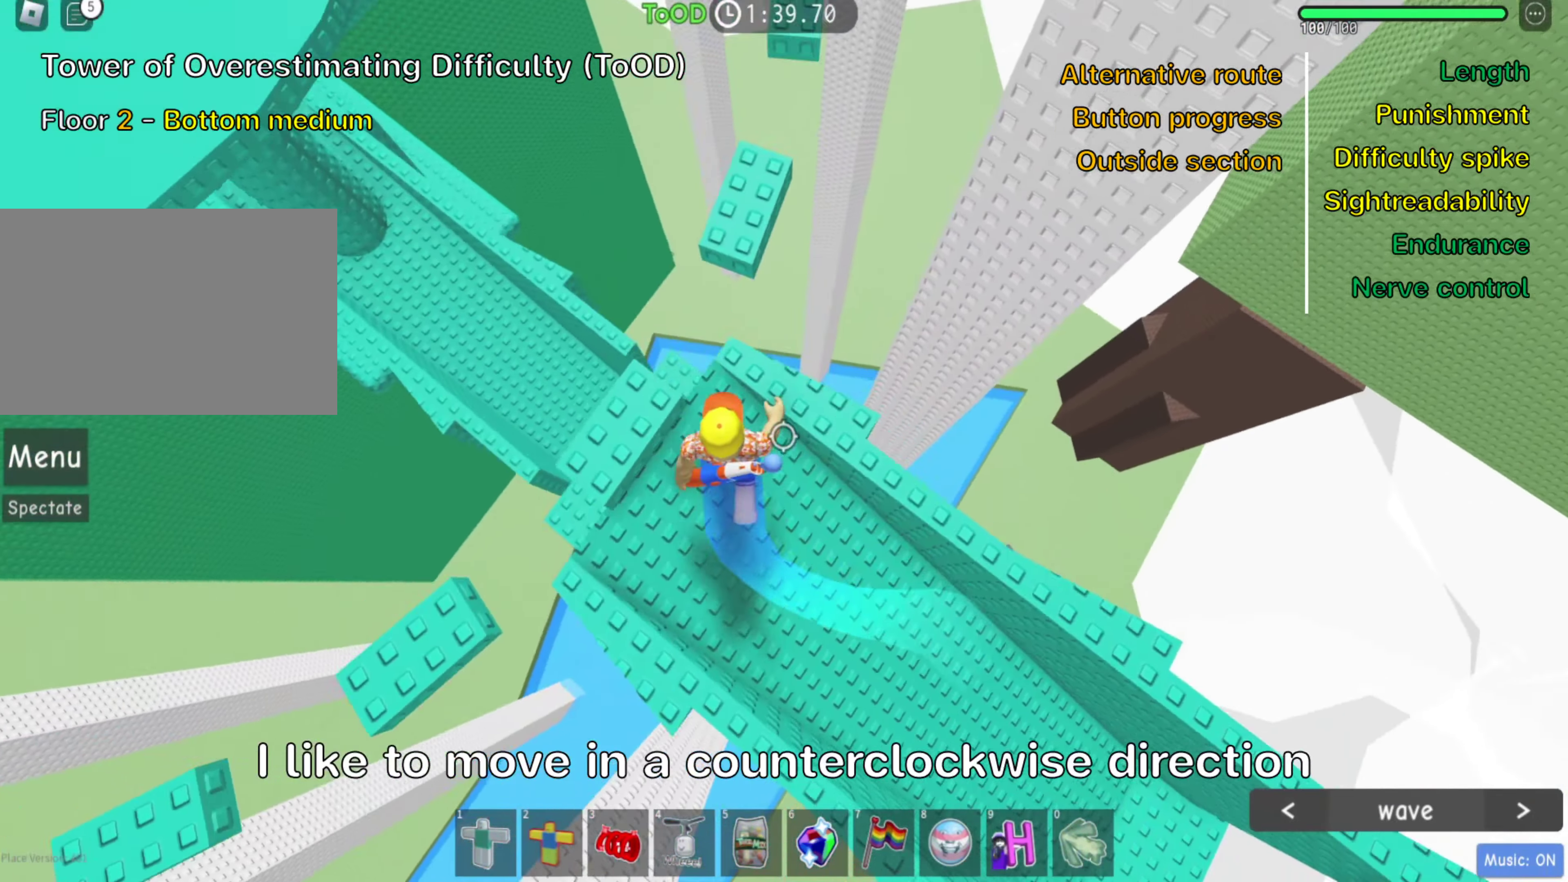
{"keys": ["space", "w"], "events": [[67, "space", "up"], [450, "space", "down"]]}
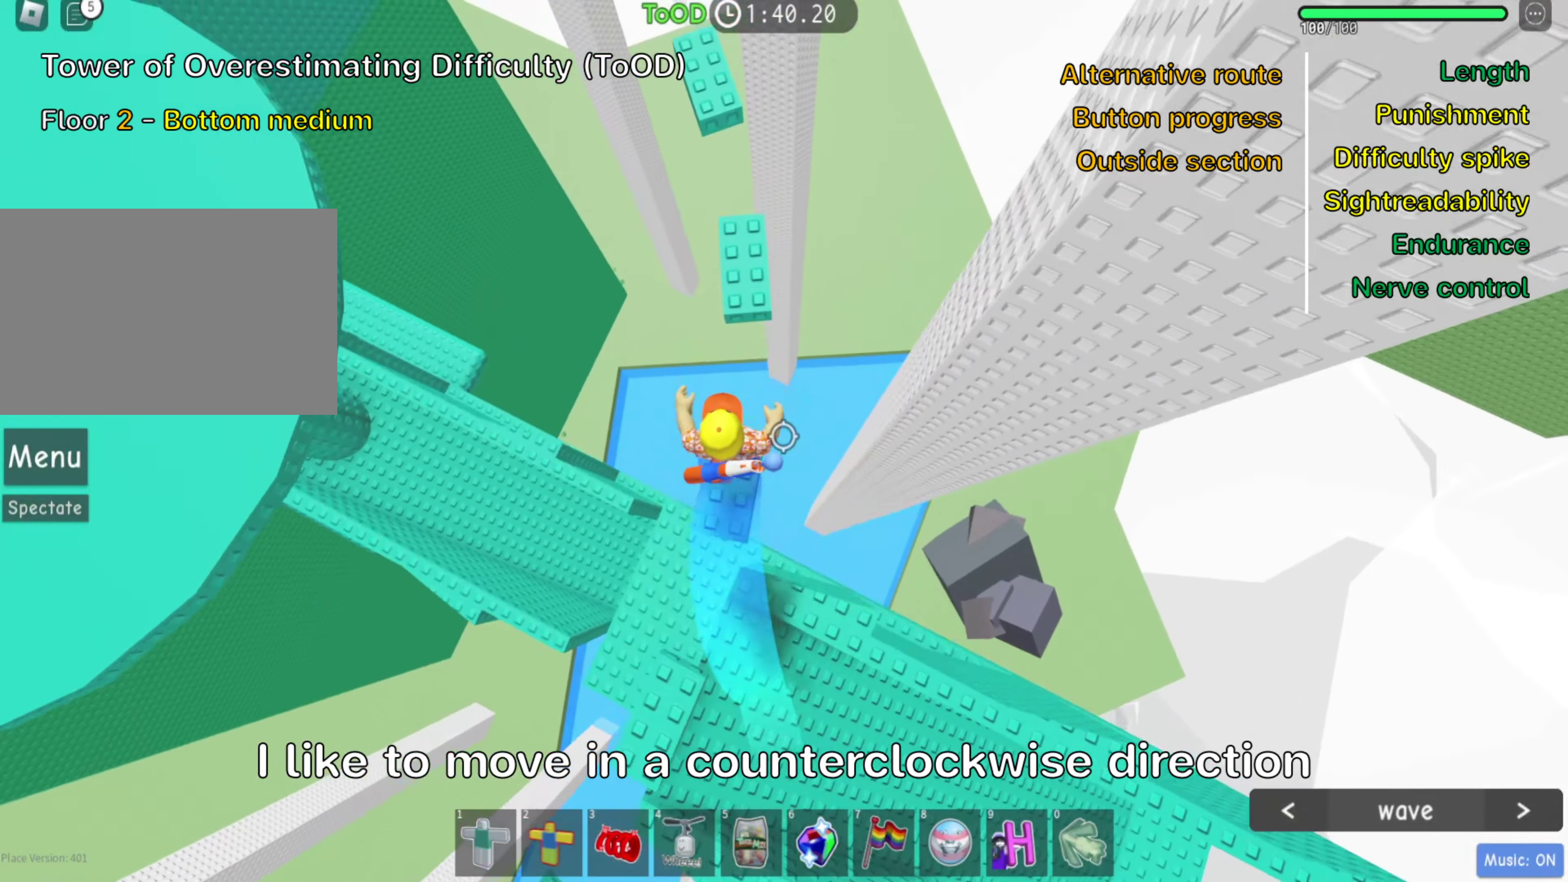
{"keys": ["space", "w"], "events": [[100, "space", "up"], [217, "w", "up"], [350, "w", "down"], [500, "space", "down"]]}
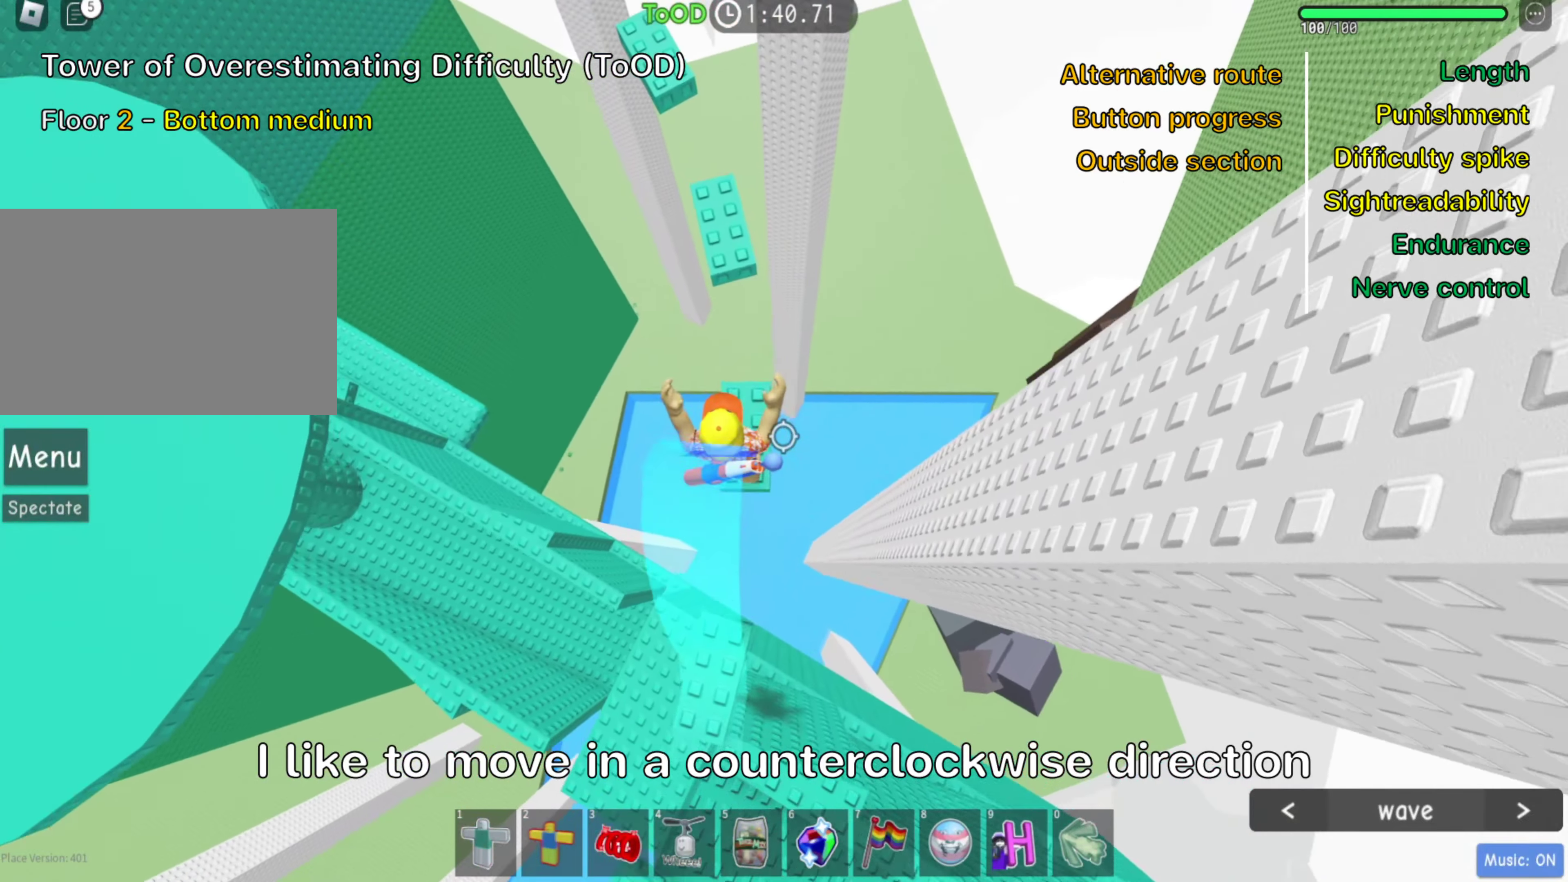
{"keys": ["w"], "events": [[184, "space", "up"], [267, "w", "up"], [400, "w", "down"]]}
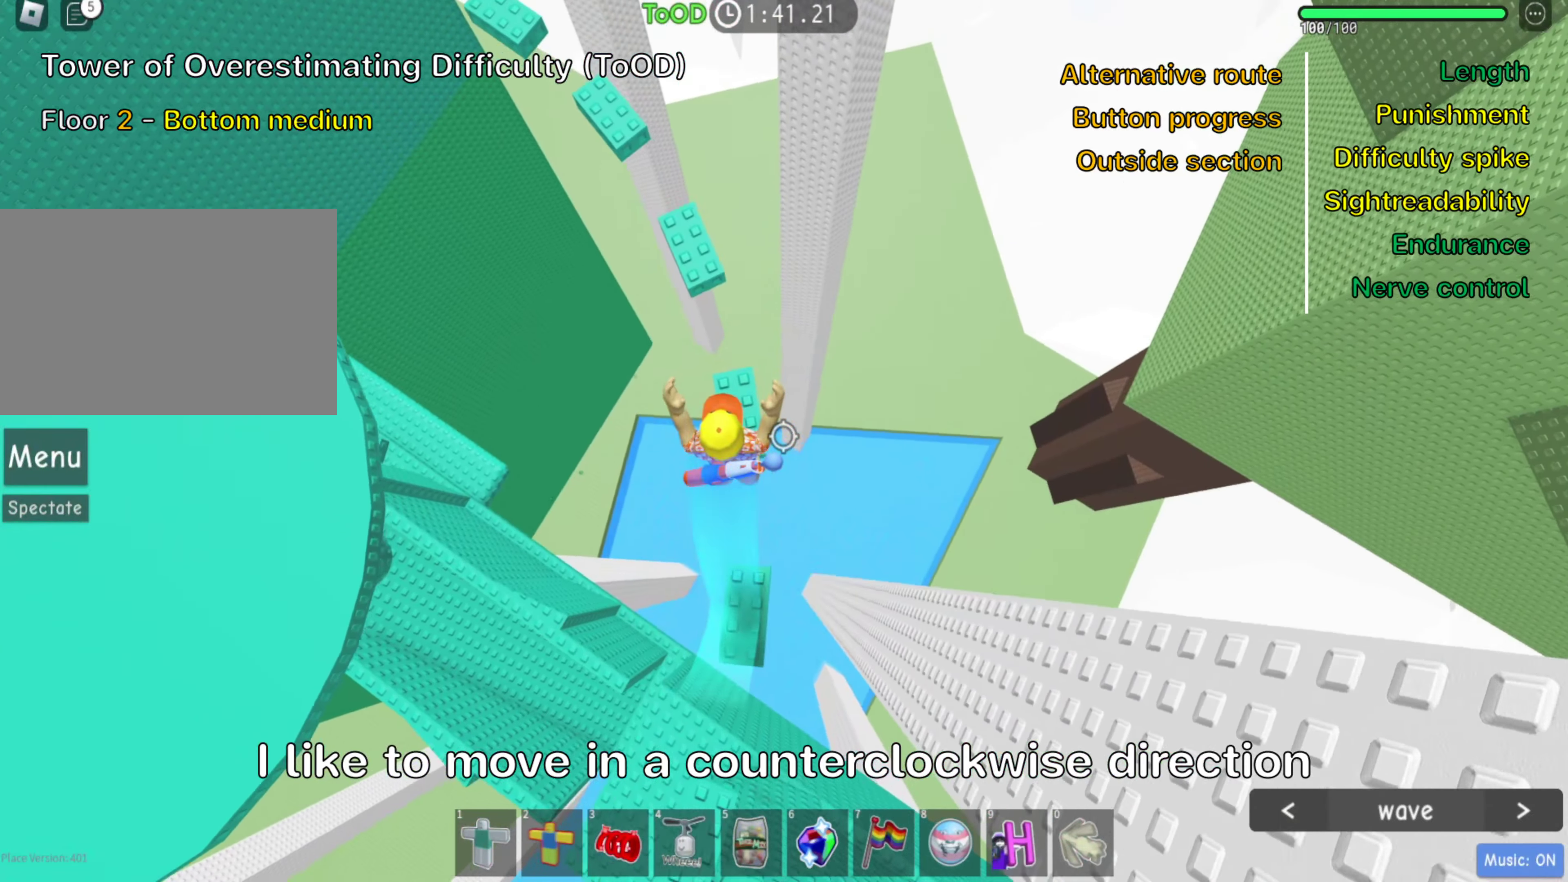
{"keys": [], "events": [[150, "space", "down"], [300, "space", "up"], [450, "w", "up"]]}
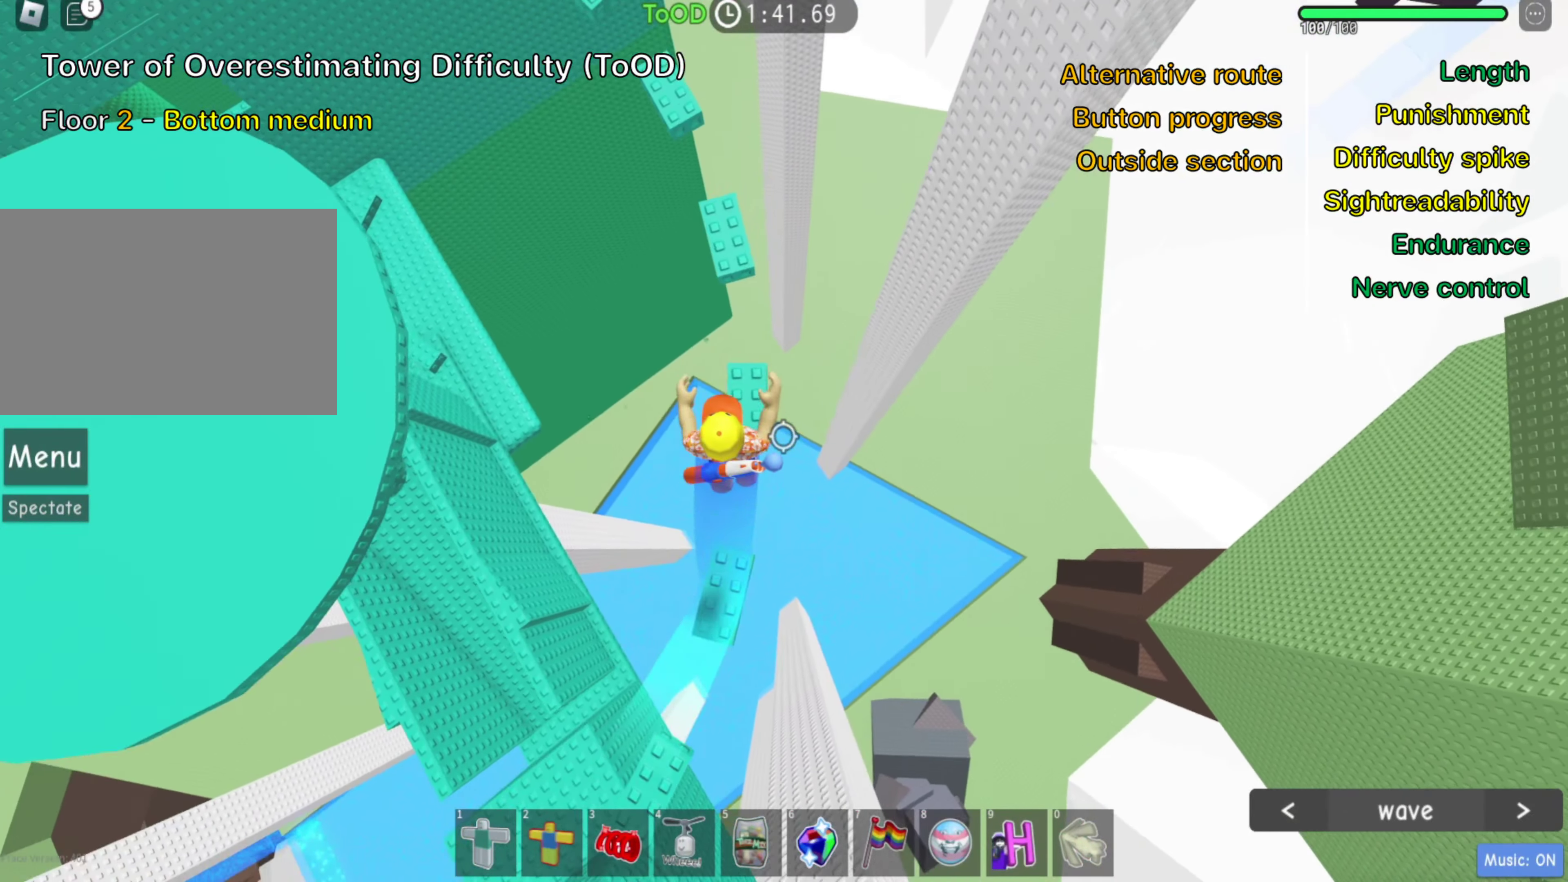
{"keys": ["w"], "events": [[67, "w", "down"], [250, "space", "down"], [417, "space", "up"]]}
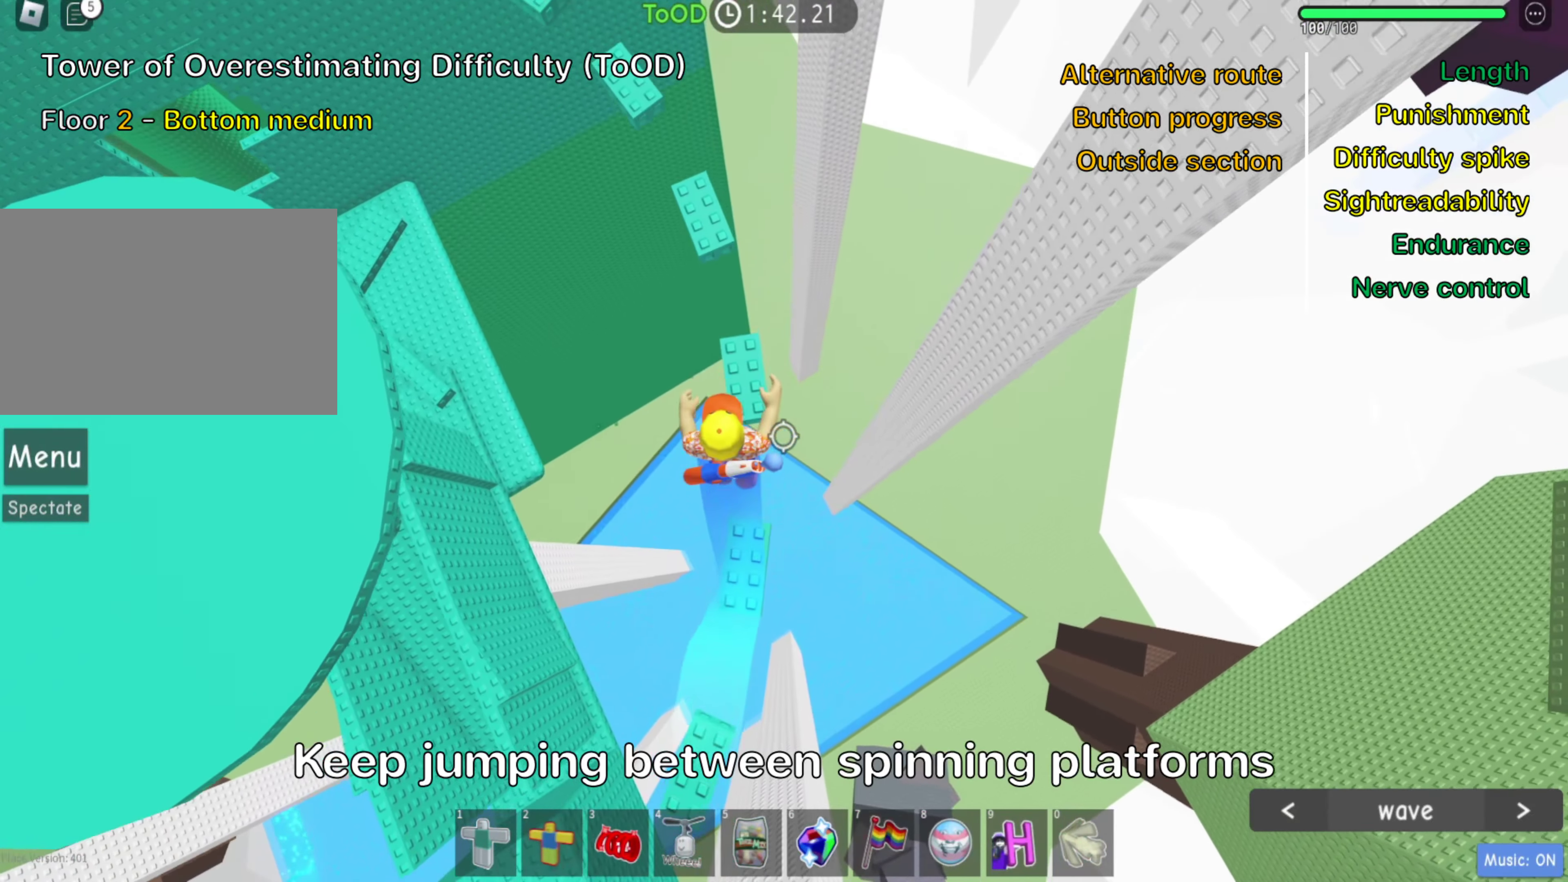
{"keys": ["space", "w"], "events": [[117, "w", "up"], [250, "w", "down"], [350, "space", "down"]]}
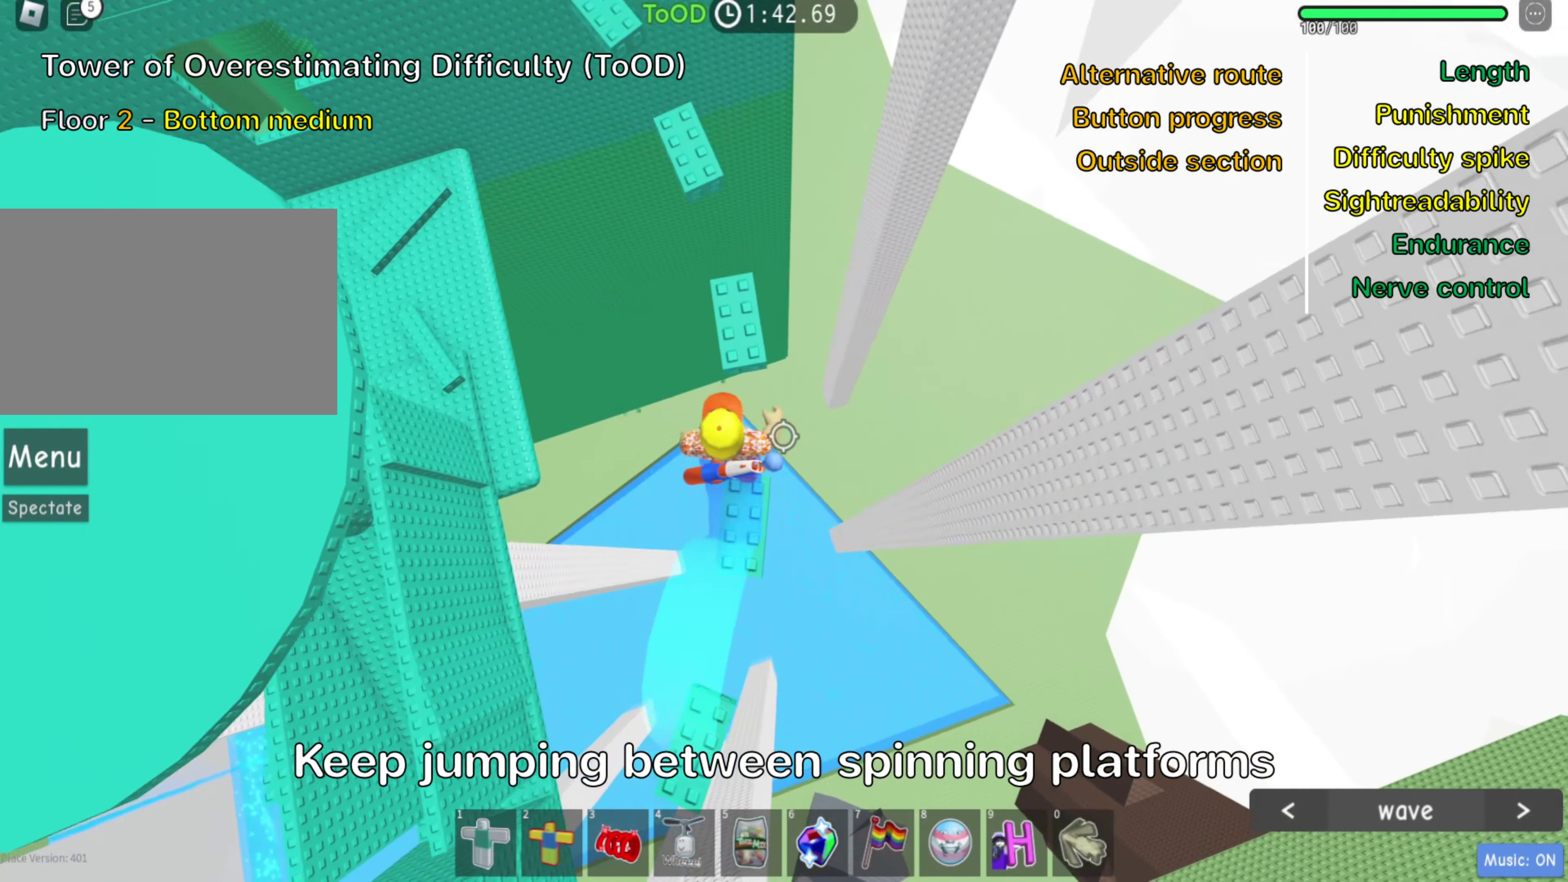
{"keys": ["space", "w"]}
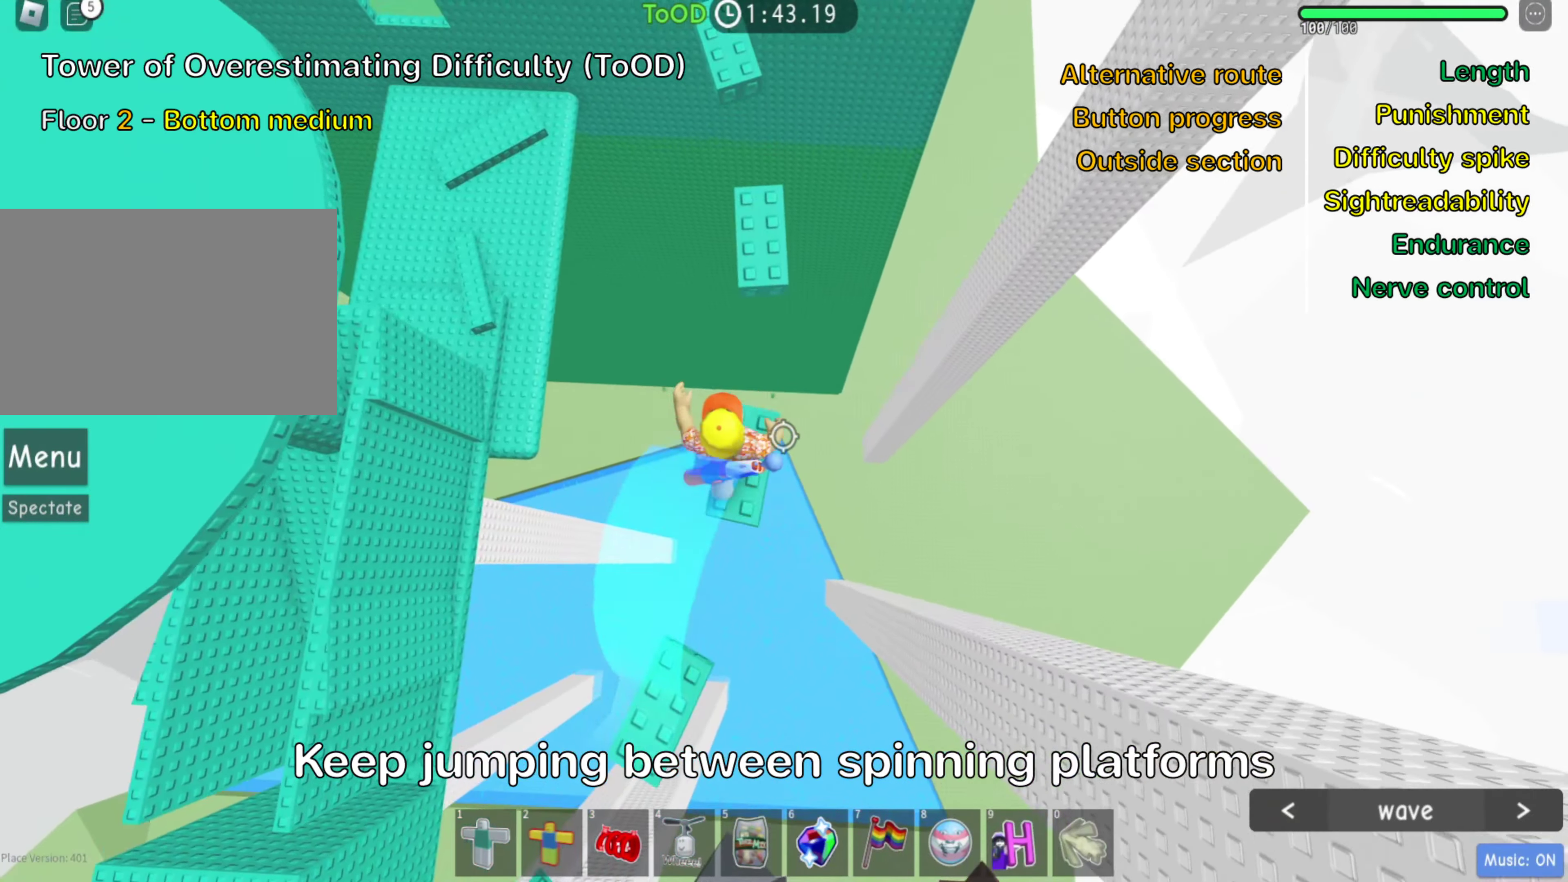
{"keys": [], "events": [[134, "space", "up"], [367, "w", "up"]]}
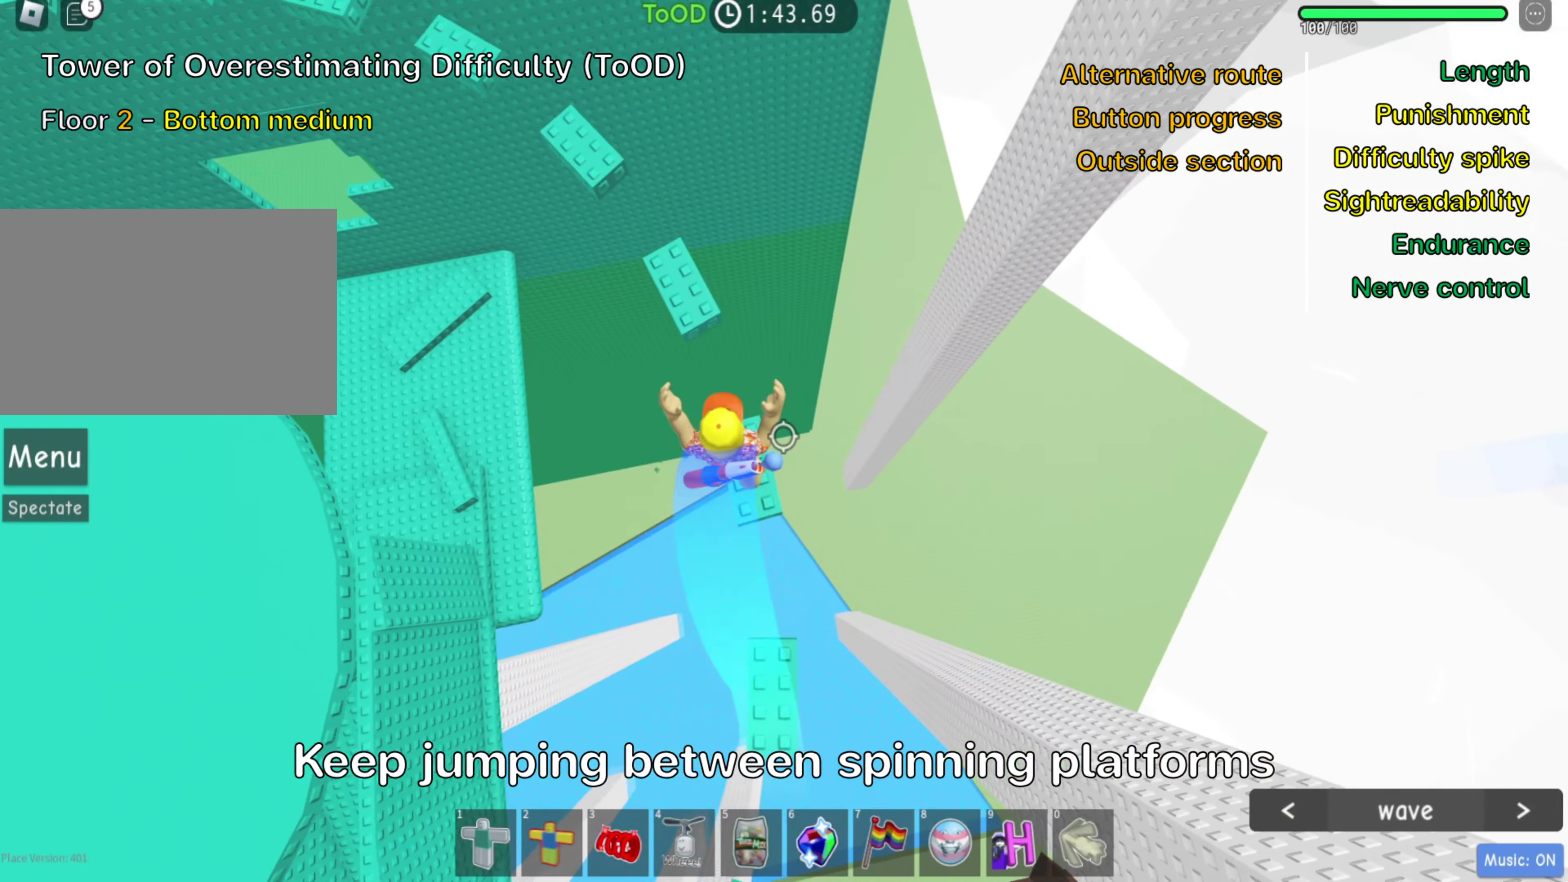
{"keys": ["w"], "events": [[84, "space", "down"], [217, "w", "down"], [234, "space", "up"]]}
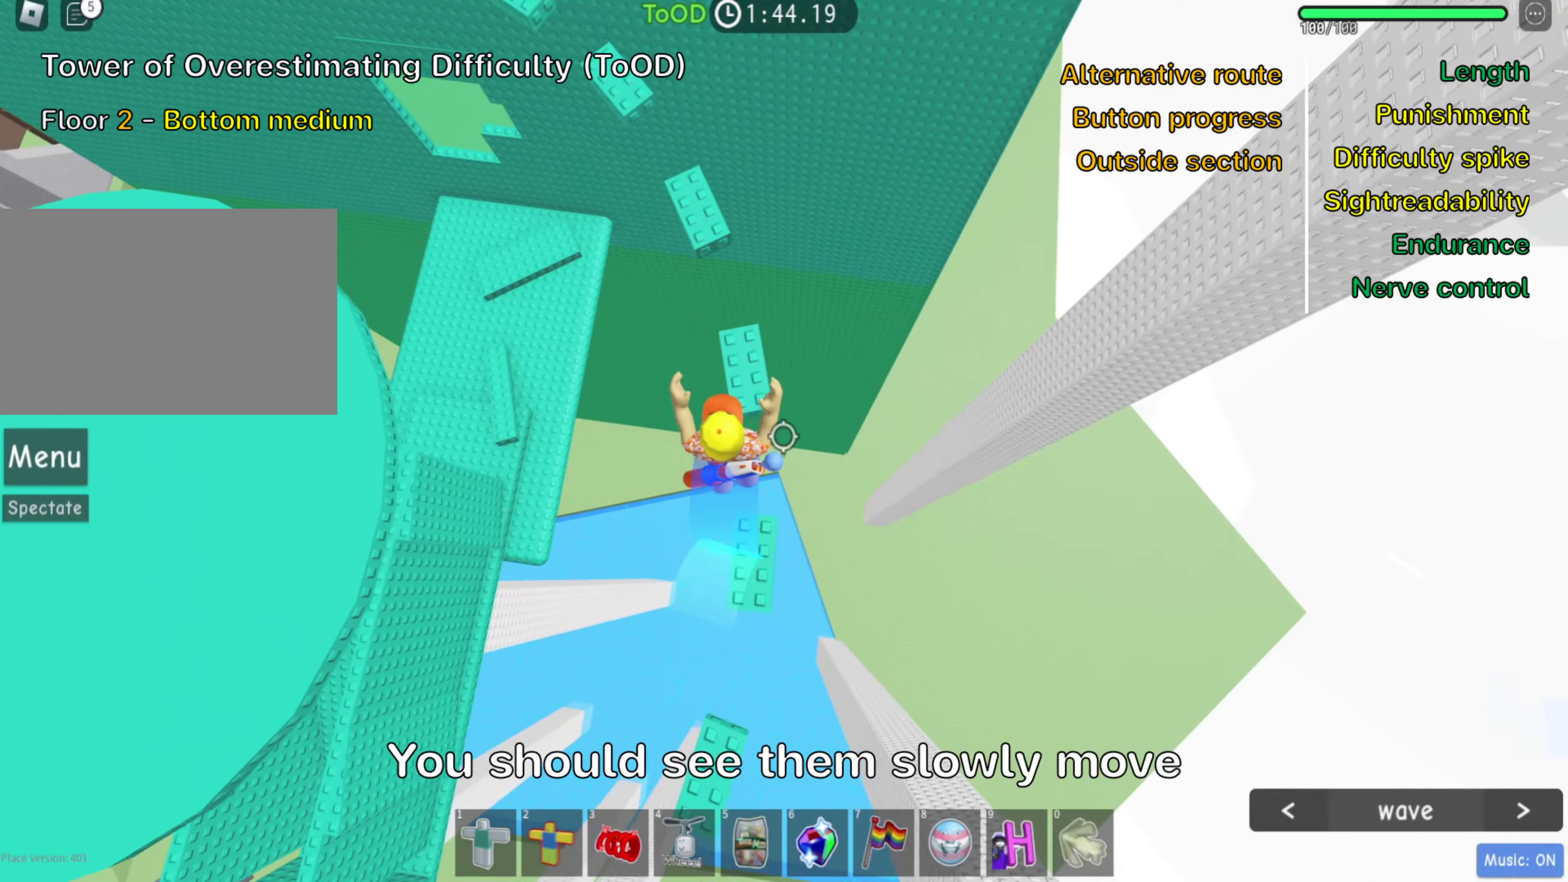
{"keys": ["w"], "events": [[233, "space", "down"], [400, "space", "up"]]}
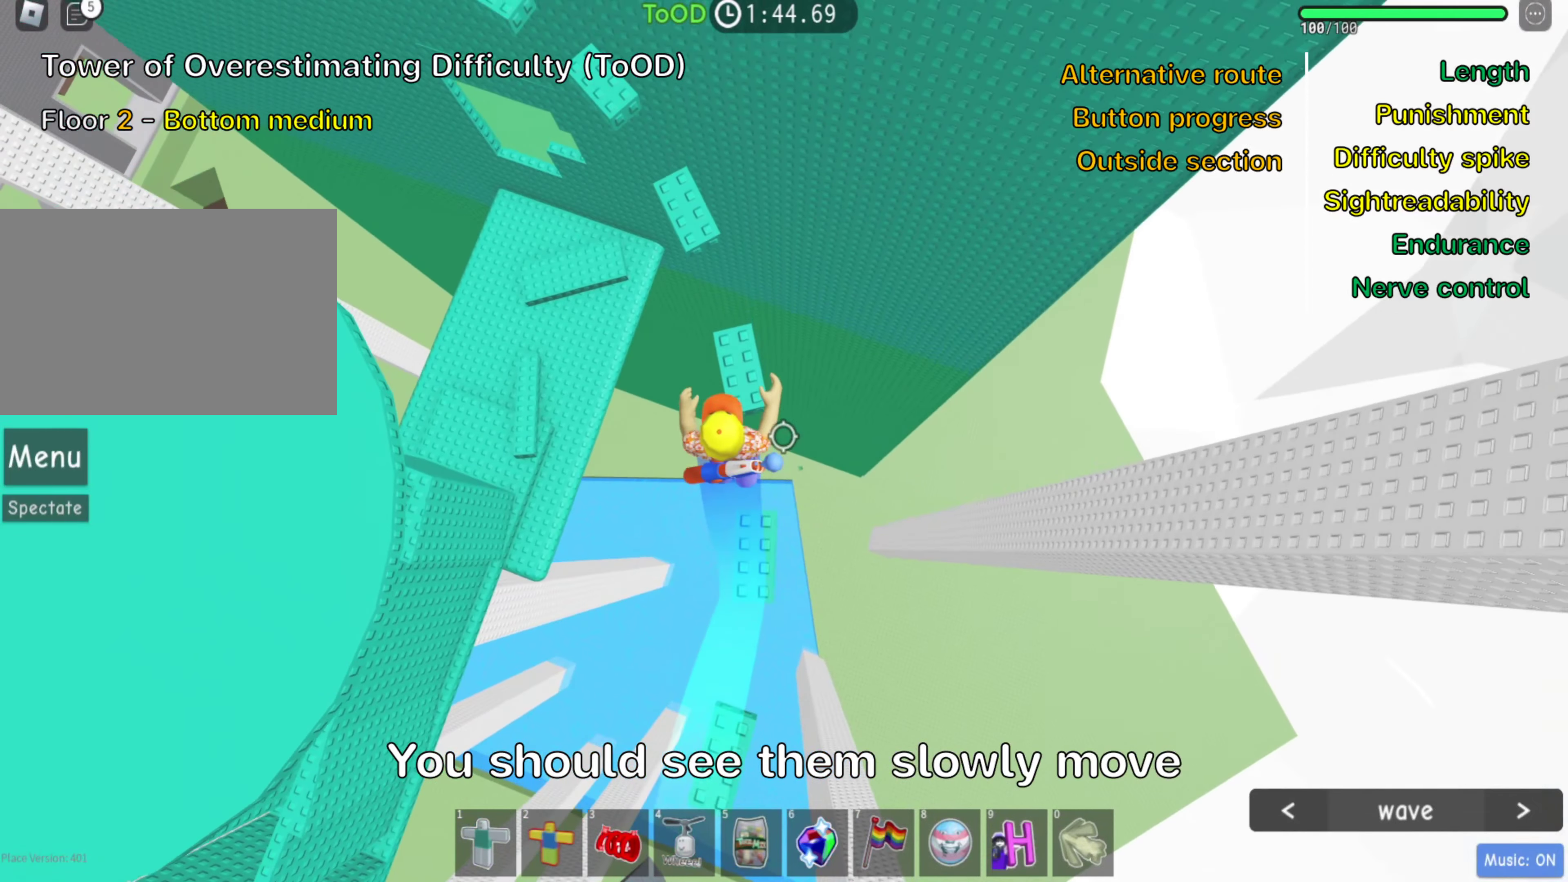
{"keys": ["w"], "events": [[283, "space", "down"], [466, "space", "up"], [483, "d", "down"], [500, "d", "up"]]}
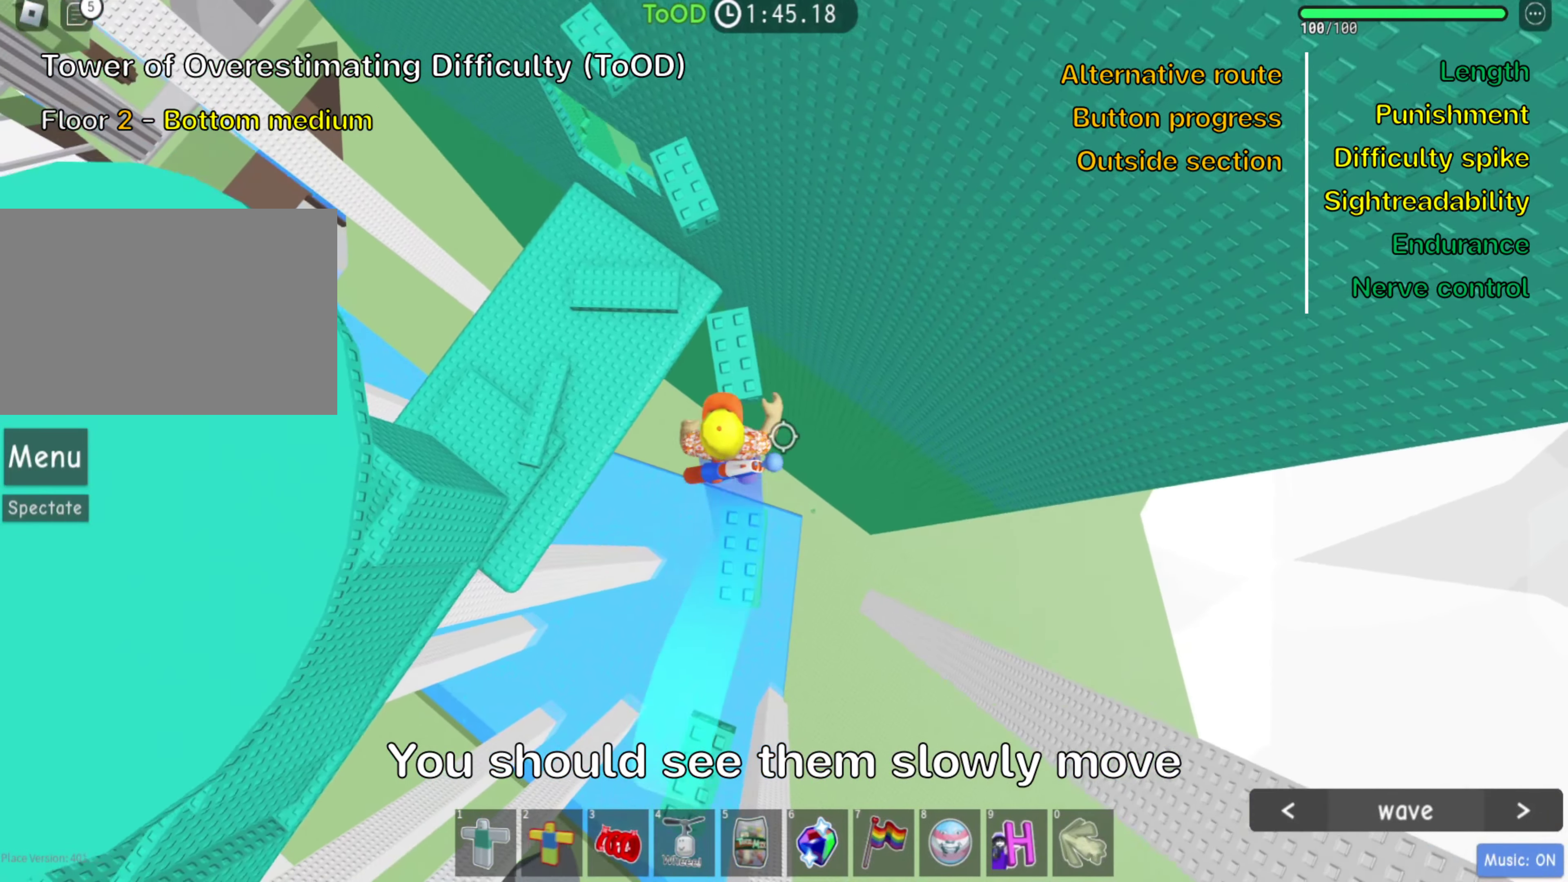
{"keys": ["space", "w"], "events": [[83, "w", "up"], [283, "w", "down"], [416, "space", "down"]]}
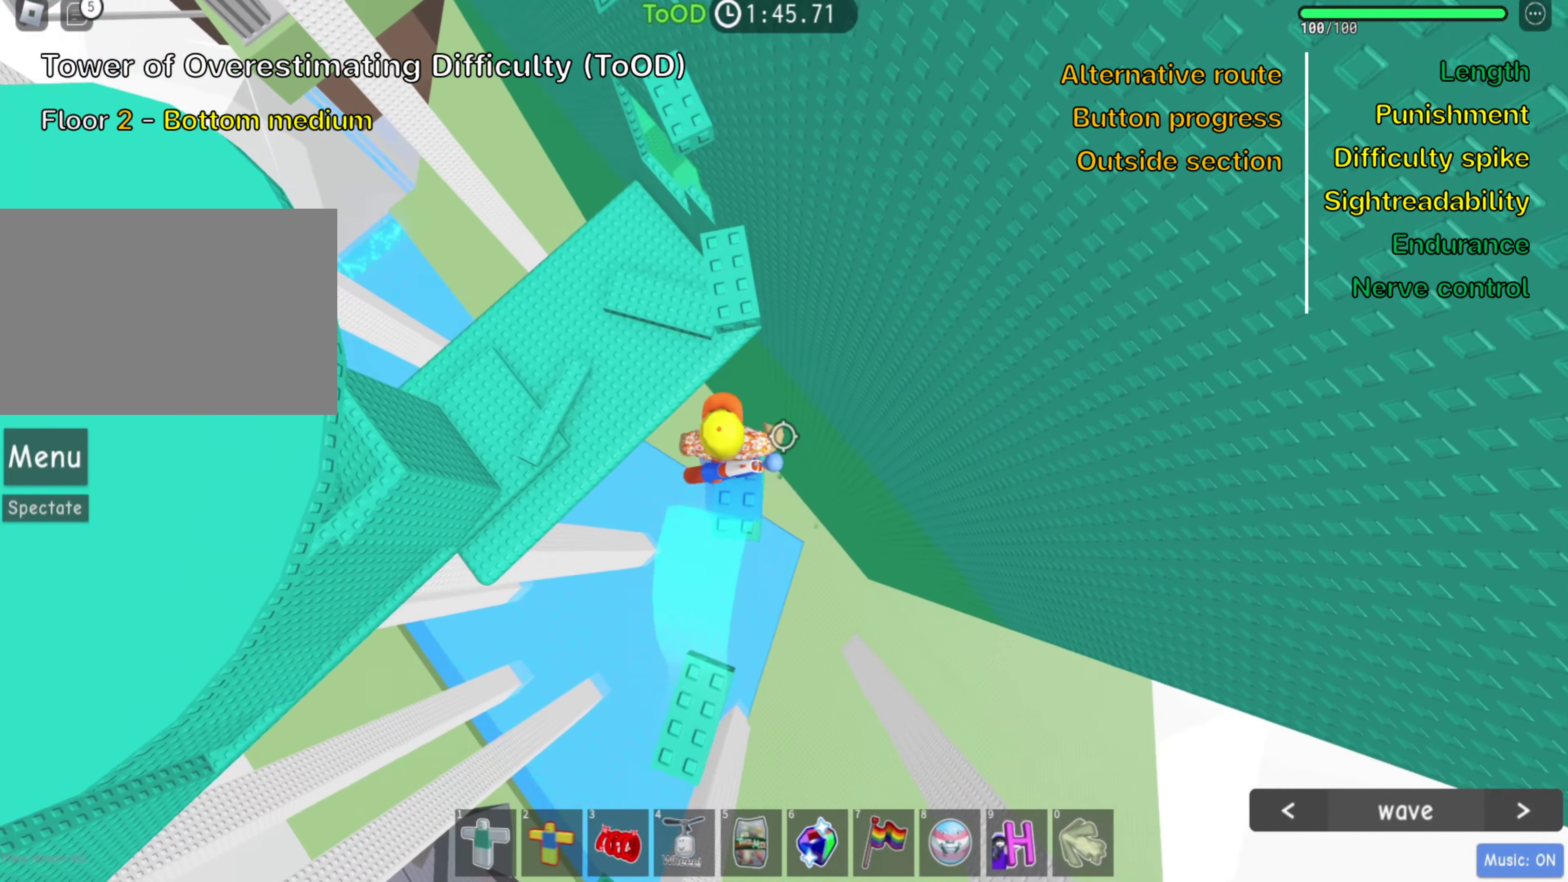
{"keys": ["w"]}
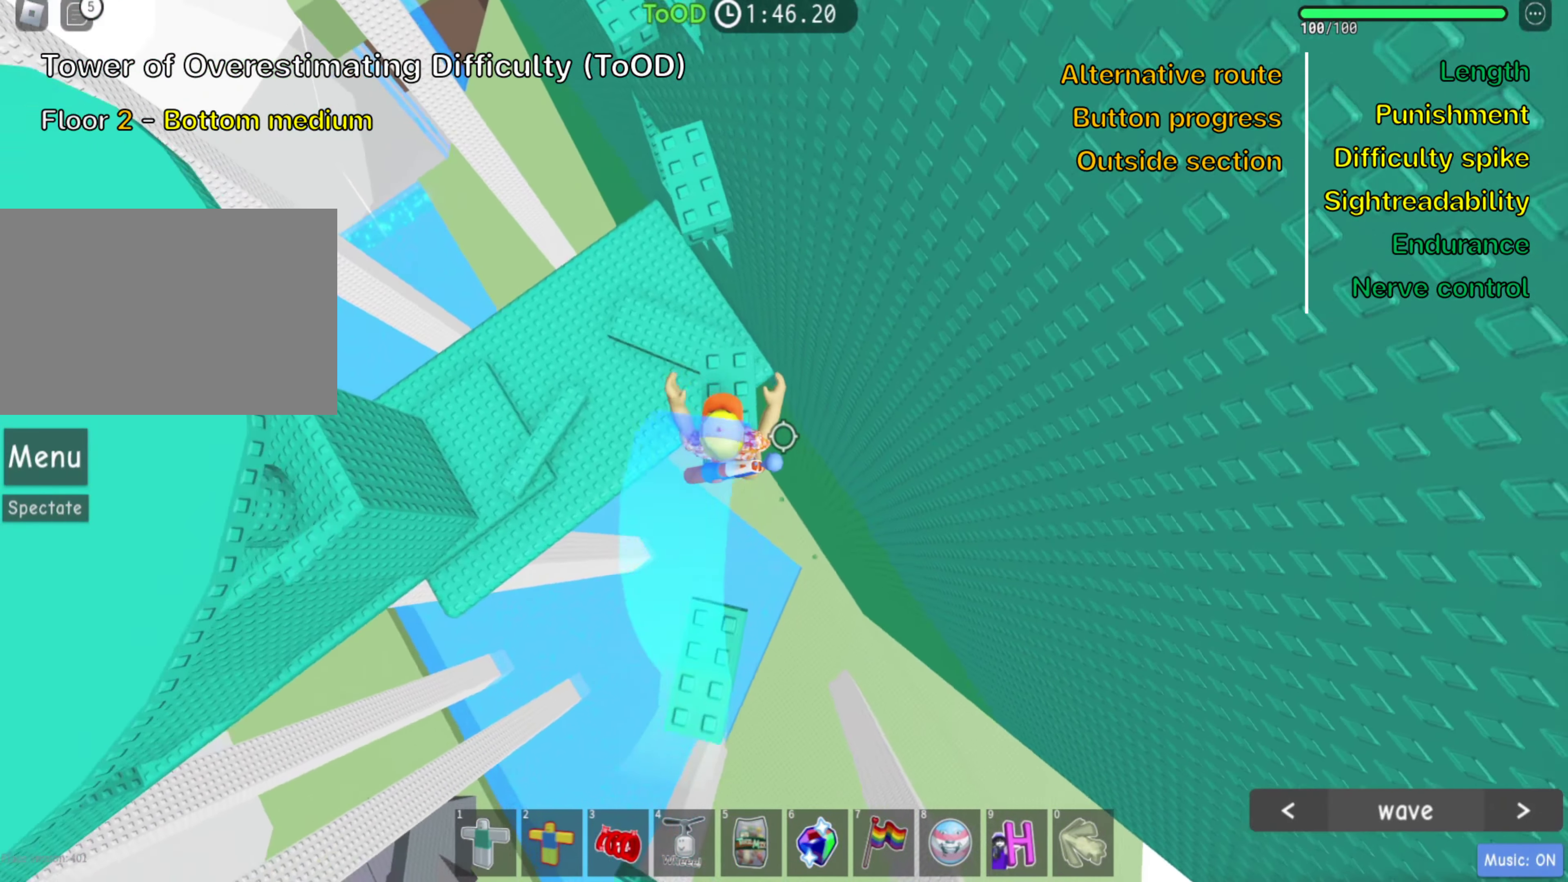
{"keys": [], "events": [[16, "space", "down"], [183, "space", "up"], [383, "w", "up"]]}
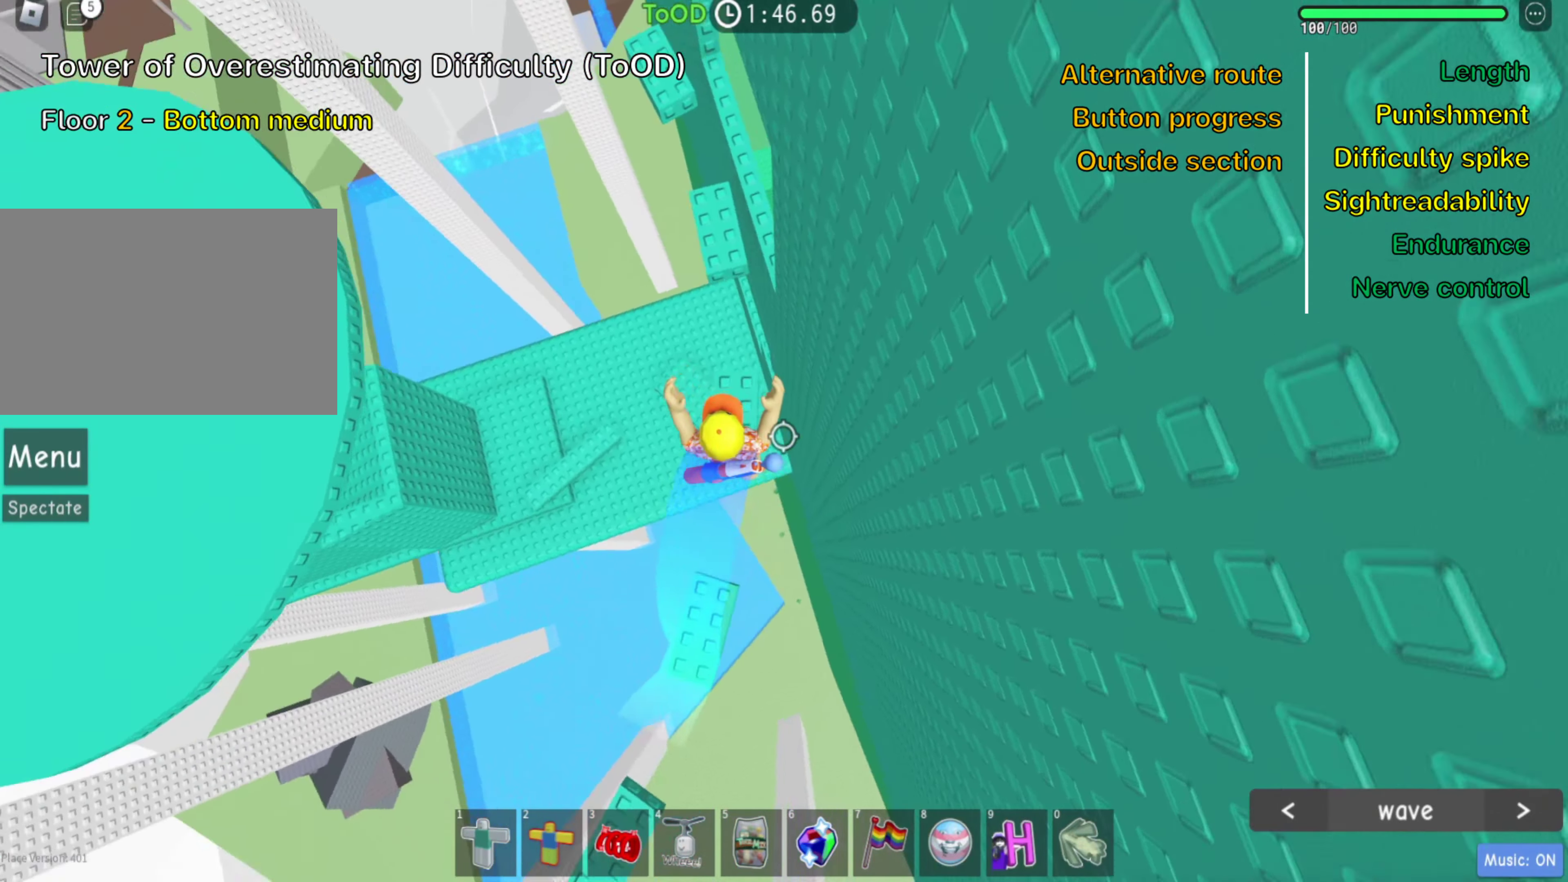
{"keys": ["w"], "events": [[50, "w", "down"], [116, "space", "down"], [283, "space", "up"]]}
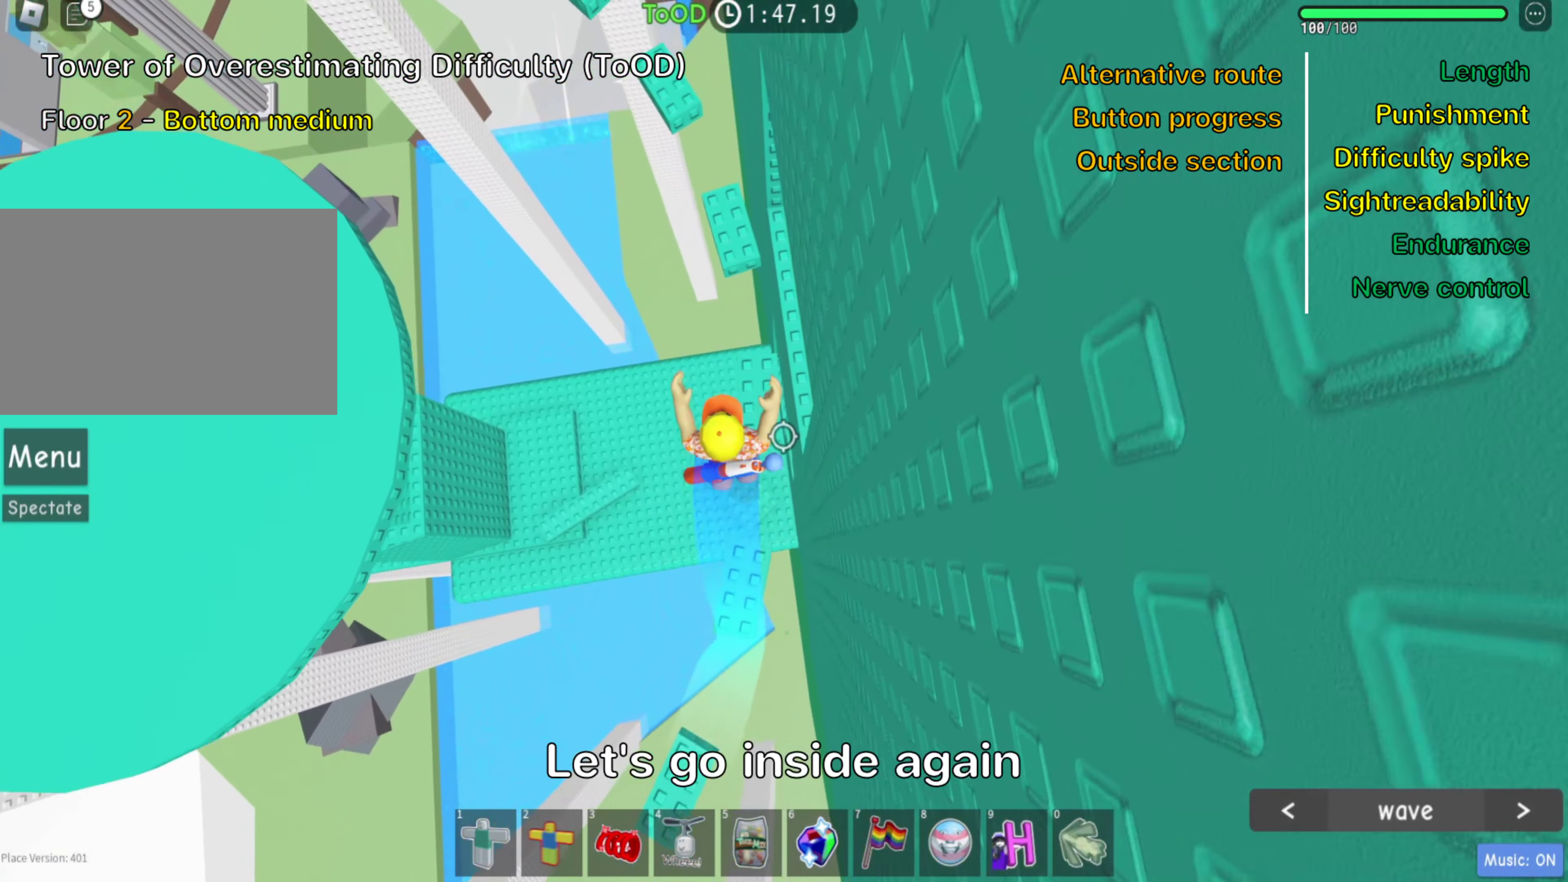
{"keys": [], "events": [[83, "w", "up"], [250, "space", "down"], [366, "space", "up"]]}
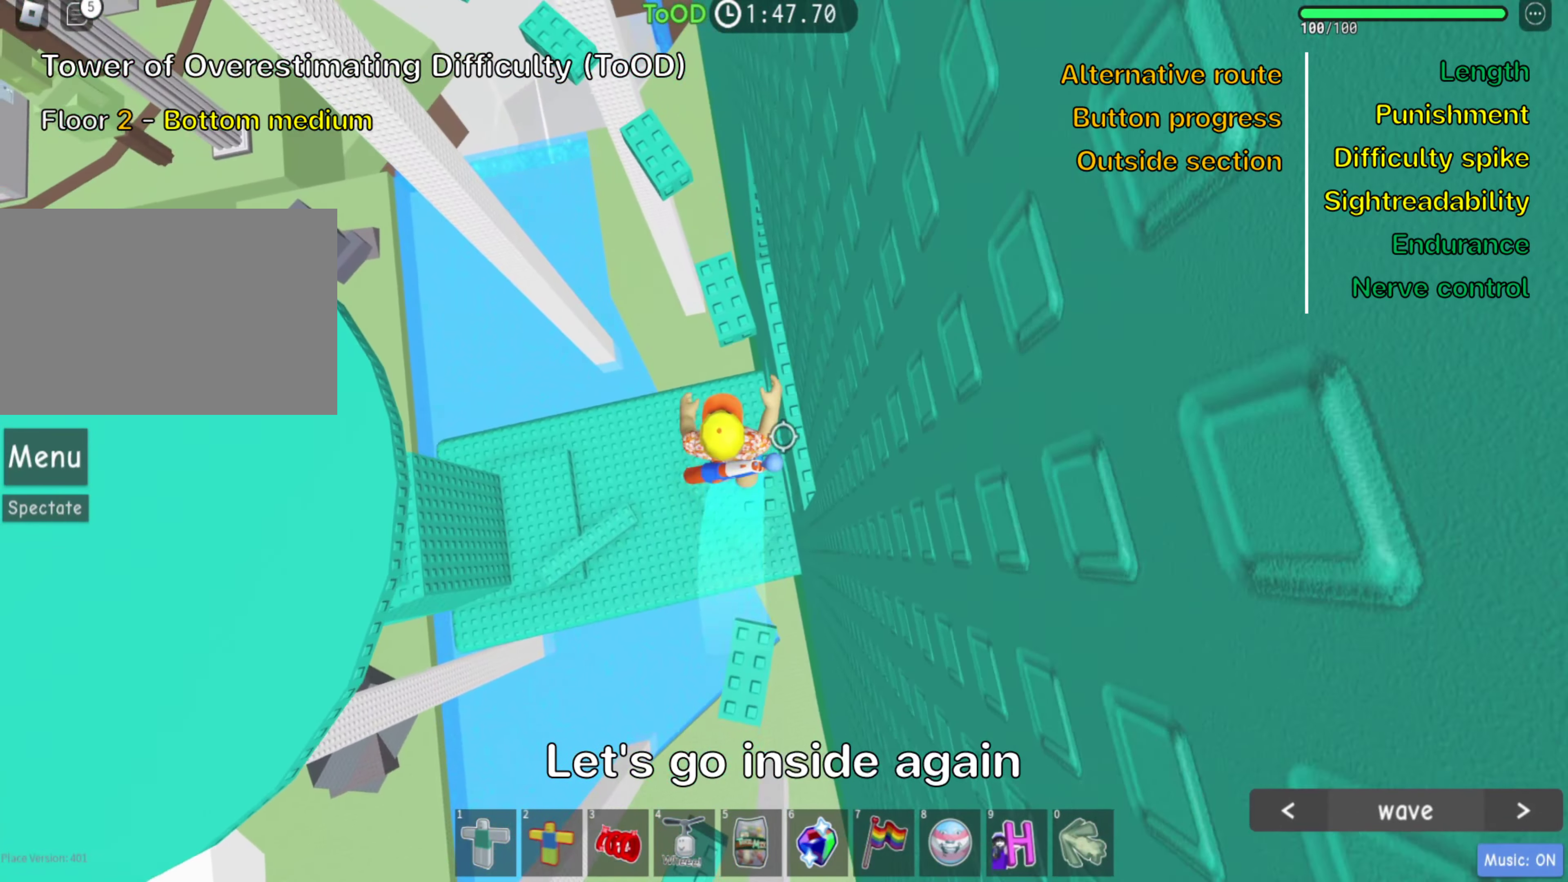
{"keys": [], "events": [[33, "w", "down"], [100, "d", "down"], [350, "d", "up"], [366, "w", "up"]]}
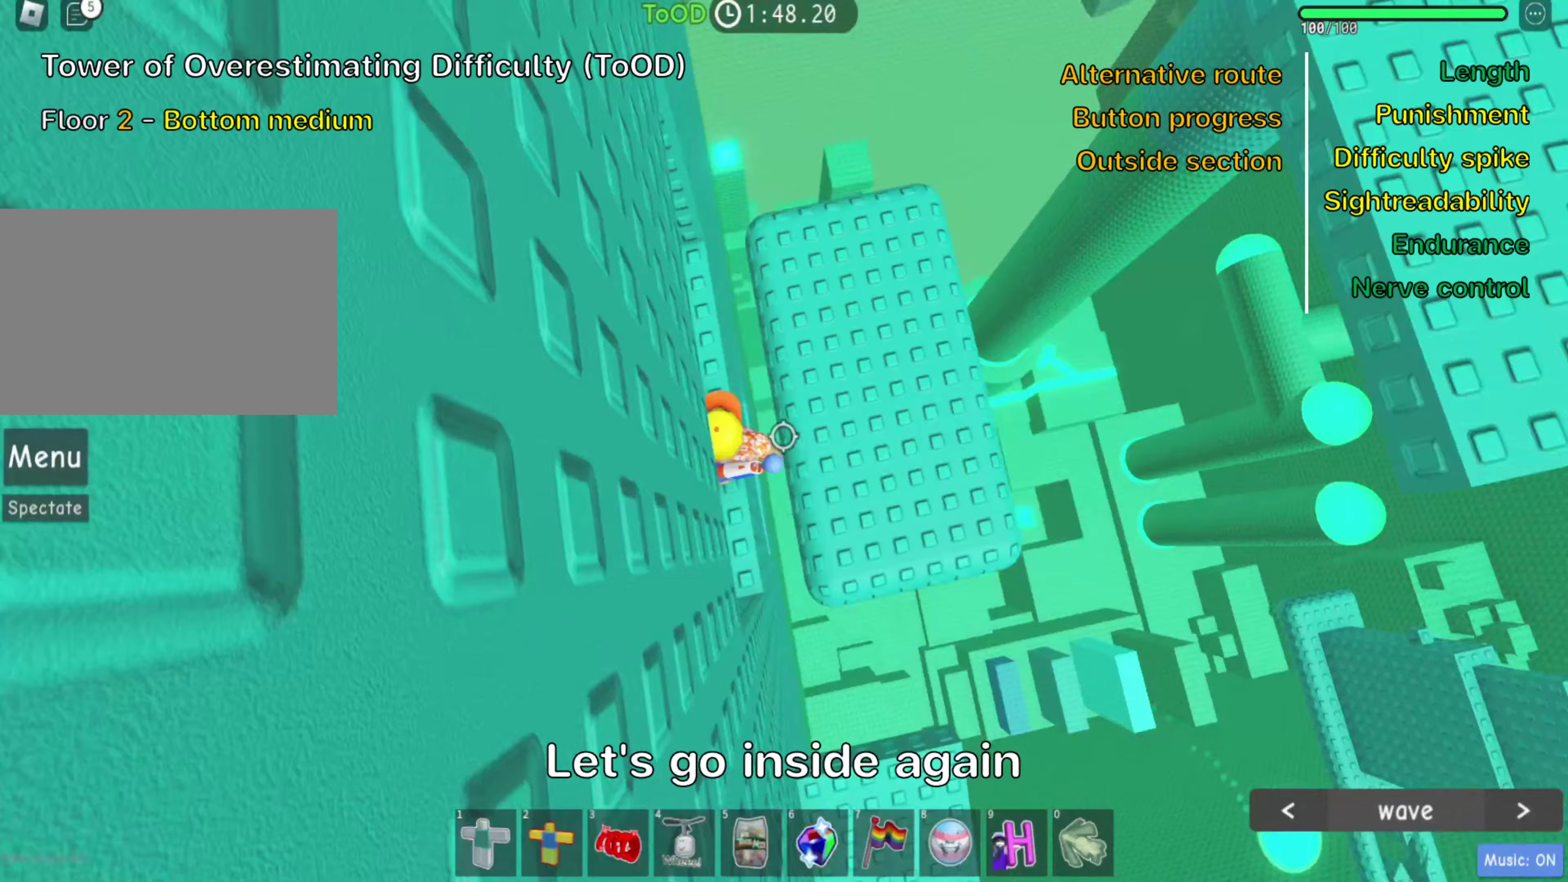
{"keys": ["d", "w"], "events": [[467, "w", "down"], [483, "d", "down"]]}
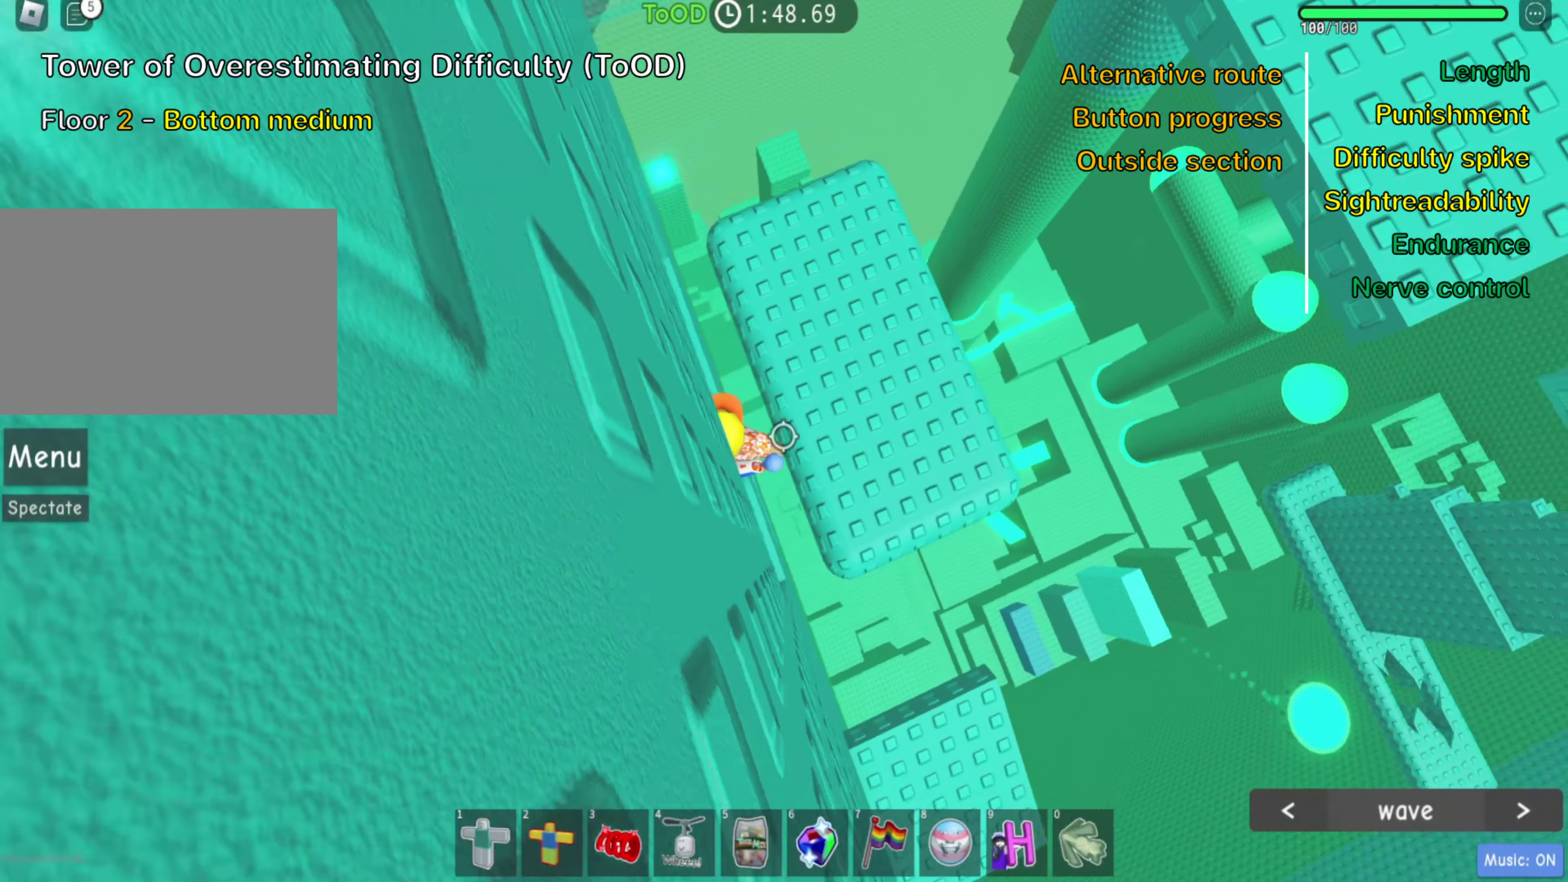
{"keys": ["d"], "events": [[33, "space", "down"], [183, "space", "up"], [400, "w", "up"]]}
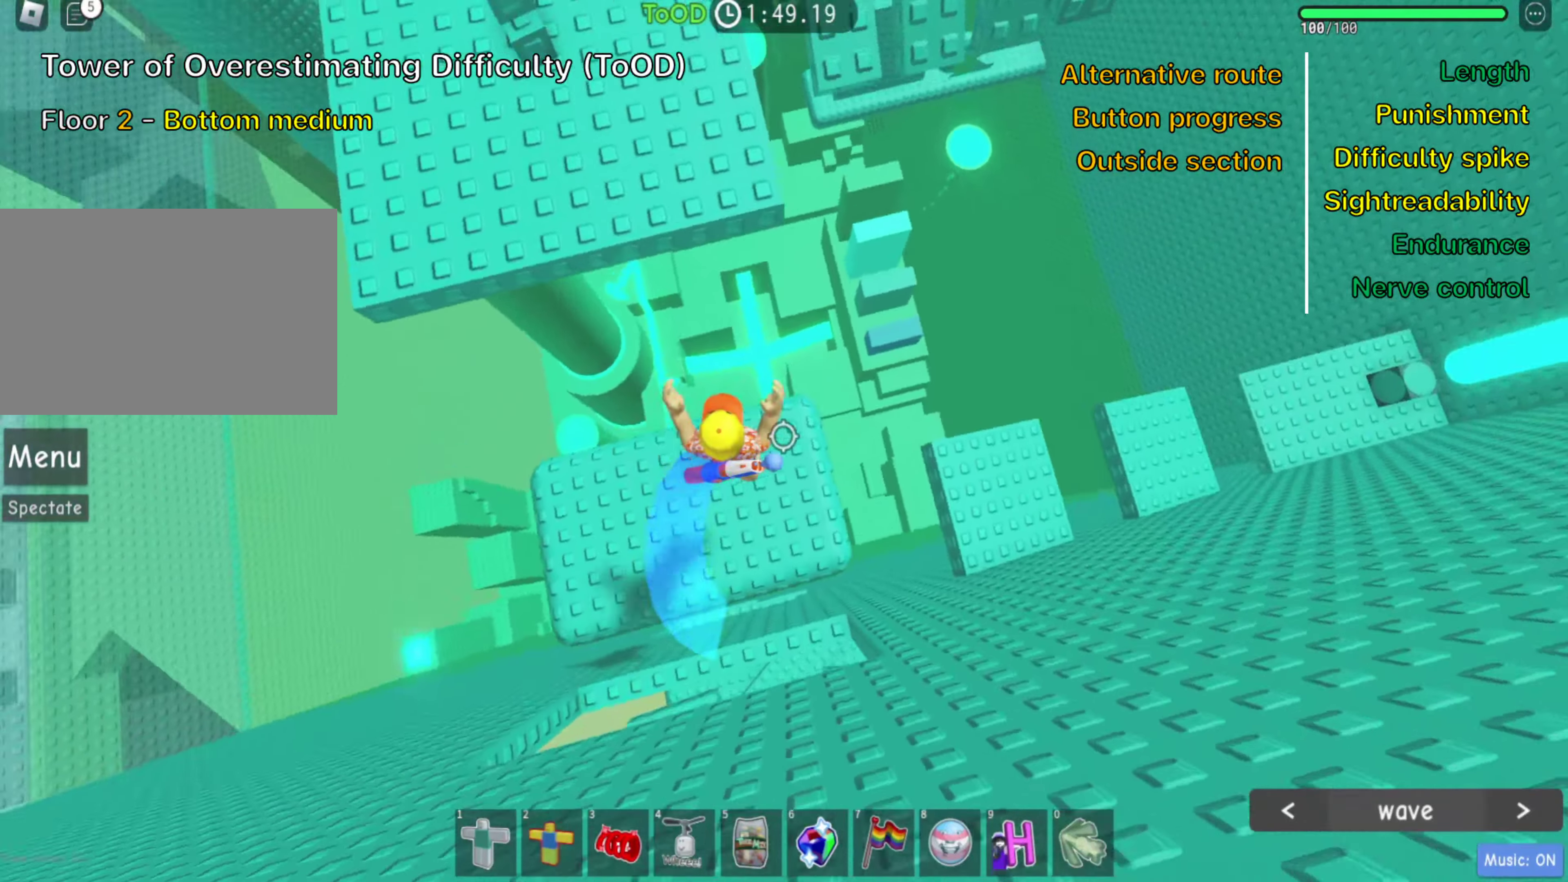
{"keys": ["w"], "events": [[133, "w", "down"], [233, "space", "down"], [333, "d", "up"], [367, "space", "up"]]}